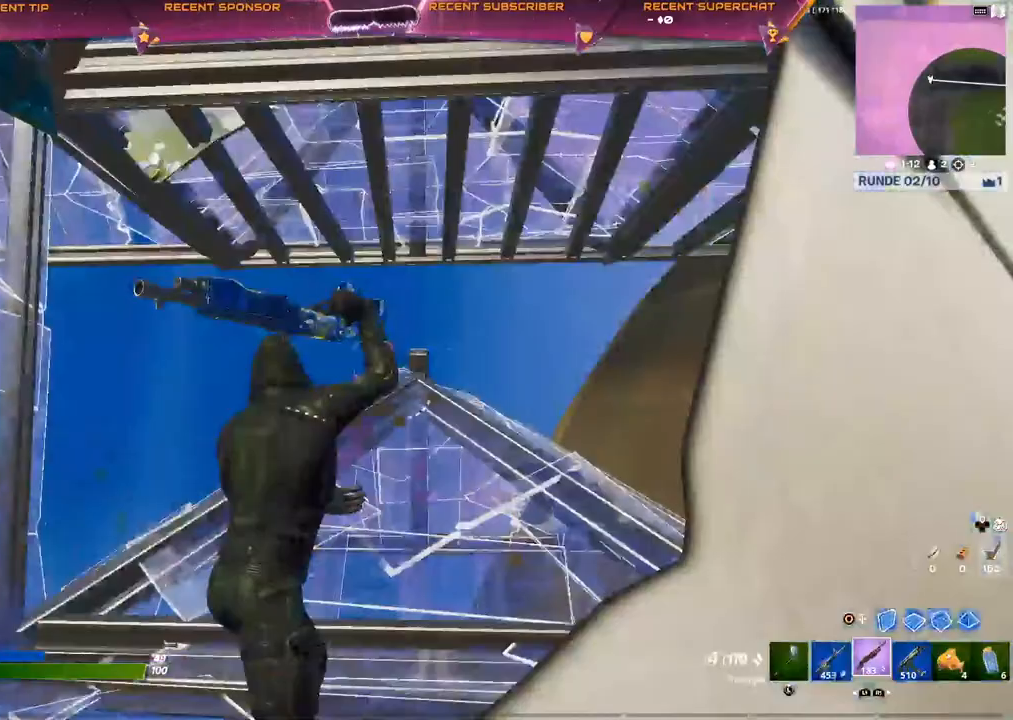
Gameplay with a controller (PlayStation layout); each line is a JSON object with the inputs held at the frame after it. "events" lists button and stick changes between this image and that frame as [ms after this image, input, new state], when the widget could be followed in between.
{"buttons": ["CIRCLE"], "left_stick": "center", "right_stick": "center", "events": [[50, "right_stick", "center"], [100, "SQUARE", "down"], [167, "SQUARE", "up"], [300, "SQUARE", "down"], [350, "SQUARE", "up"], [483, "CIRCLE", "down"]]}
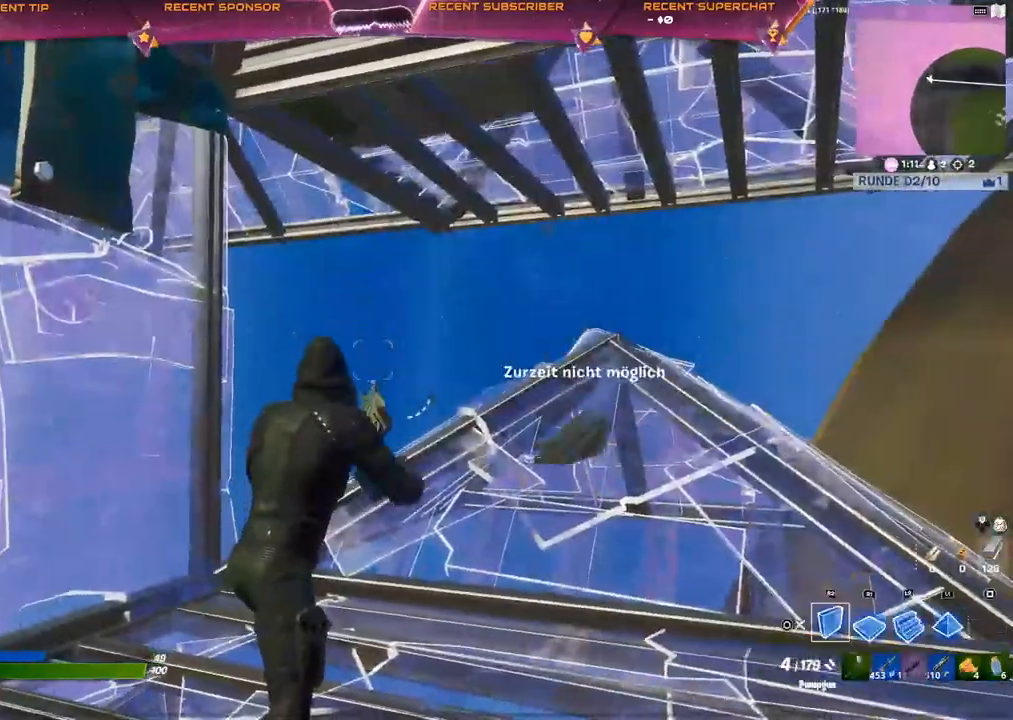
{"buttons": [], "left_stick": "center", "right_stick": "center", "events": [[33, "R2", "down"], [67, "CIRCLE", "up"], [133, "R2", "up"], [233, "right_stick", "left"], [333, "right_stick", "center"], [417, "CIRCLE", "down"], [467, "CIRCLE", "up"]]}
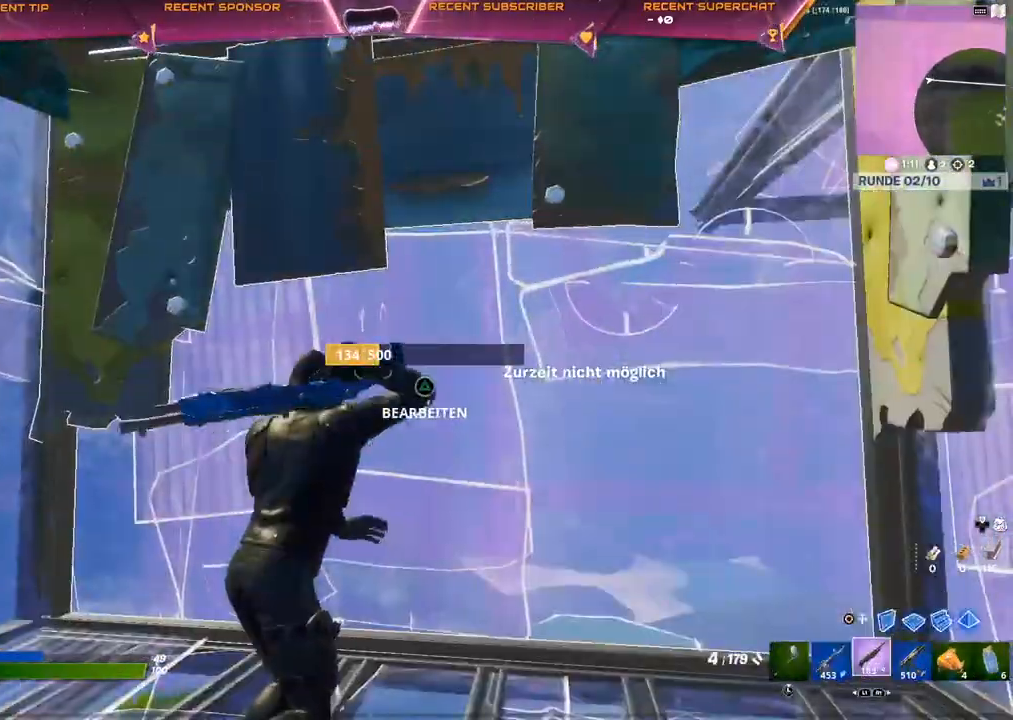
{"buttons": ["SQUARE"], "left_stick": "center", "right_stick": "center", "events": [[83, "right_stick", "right"], [150, "L1", "down"], [150, "right_stick", "center"], [250, "L1", "up"], [450, "SQUARE", "down"]]}
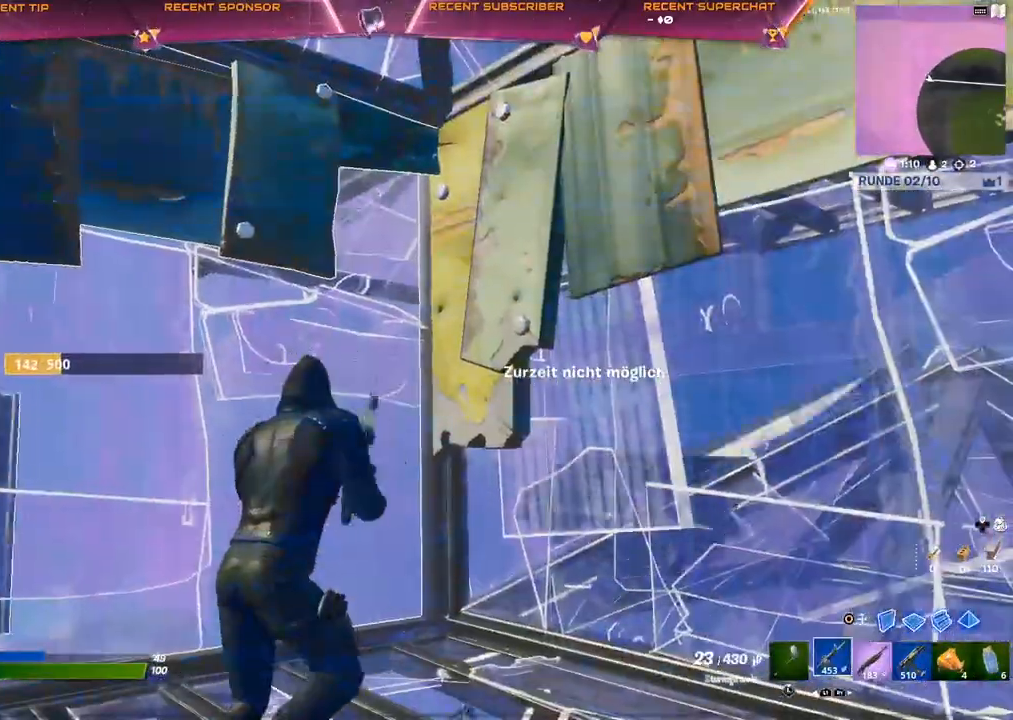
{"buttons": ["TRIANGLE"], "left_stick": "up", "right_stick": "center", "events": [[17, "SQUARE", "up"], [67, "SQUARE", "down"], [100, "SQUARE", "up"], [167, "SQUARE", "down"], [217, "SQUARE", "up"], [217, "left_stick", "up"], [300, "R1", "down"], [400, "R1", "up"], [483, "TRIANGLE", "down"]]}
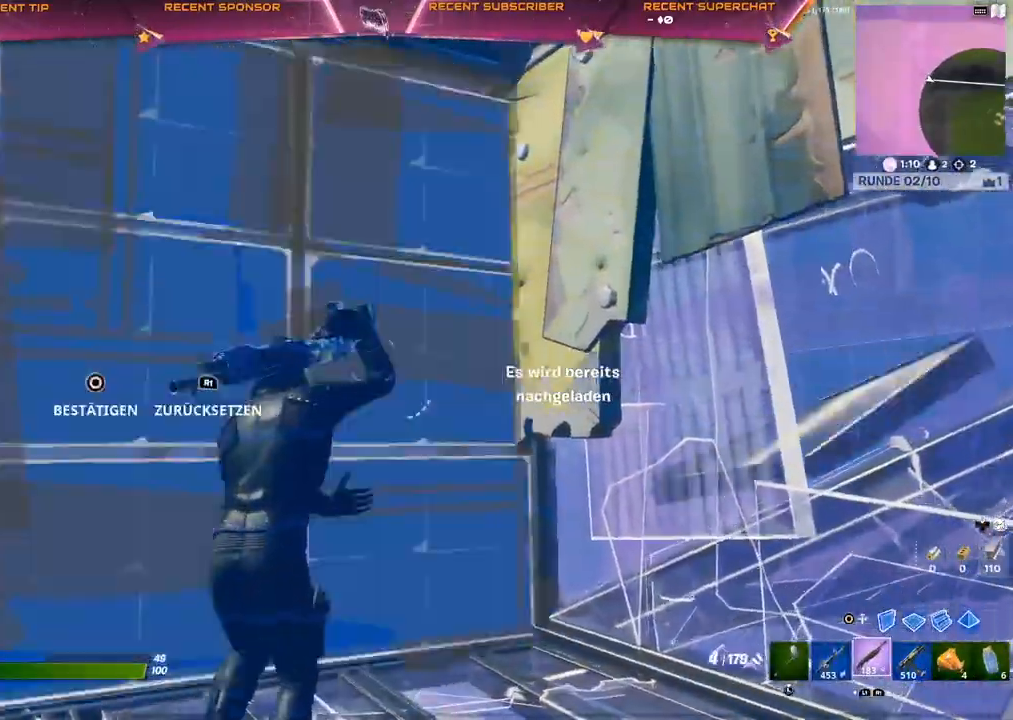
{"buttons": [], "left_stick": "up-right", "right_stick": "down-left", "events": [[33, "R2", "down"], [33, "right_stick", "down-left"], [117, "right_stick", "center"], [133, "R2", "up"], [150, "TRIANGLE", "up"], [150, "left_stick", "up-right"], [400, "right_stick", "down-left"]]}
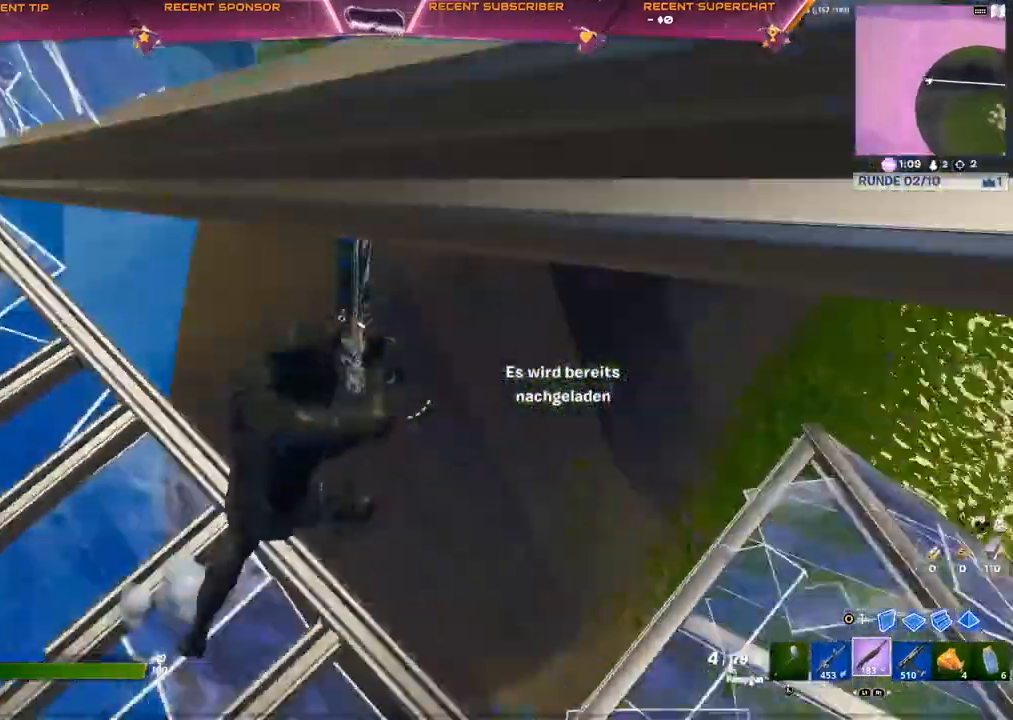
{"buttons": [], "left_stick": "up-right", "right_stick": "center", "events": [[83, "right_stick", "center"], [133, "right_stick", "left"], [233, "left_stick", "right"], [350, "left_stick", "up-right"], [500, "right_stick", "center"]]}
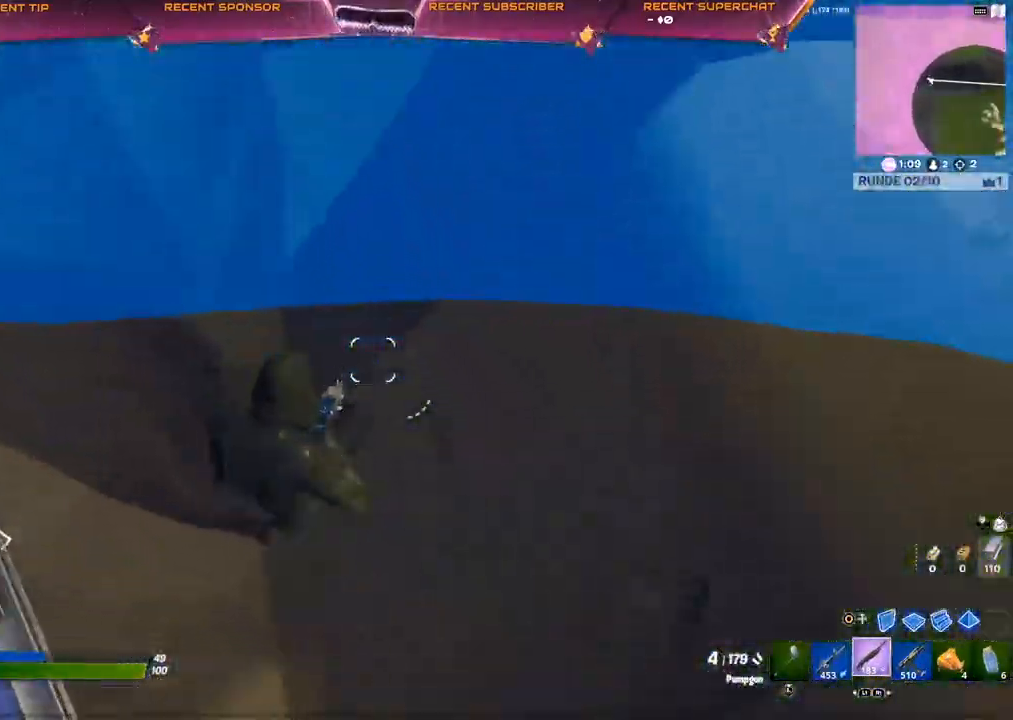
{"buttons": [], "left_stick": "up-left", "right_stick": "up-left", "events": [[117, "left_stick", "right"], [117, "right_stick", "up-left"], [283, "left_stick", "left"], [367, "left_stick", "up-left"]]}
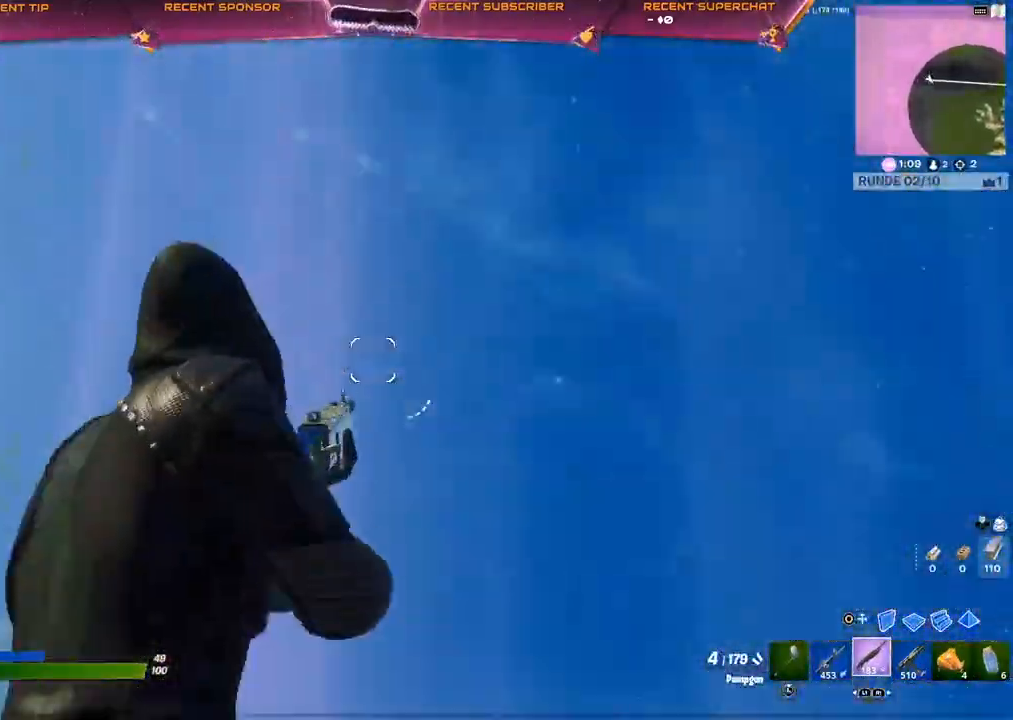
{"buttons": [], "left_stick": "up-left", "right_stick": "center", "events": [[83, "right_stick", "center"], [183, "right_stick", "right"], [350, "right_stick", "center"], [383, "L1", "down"], [450, "L1", "up"]]}
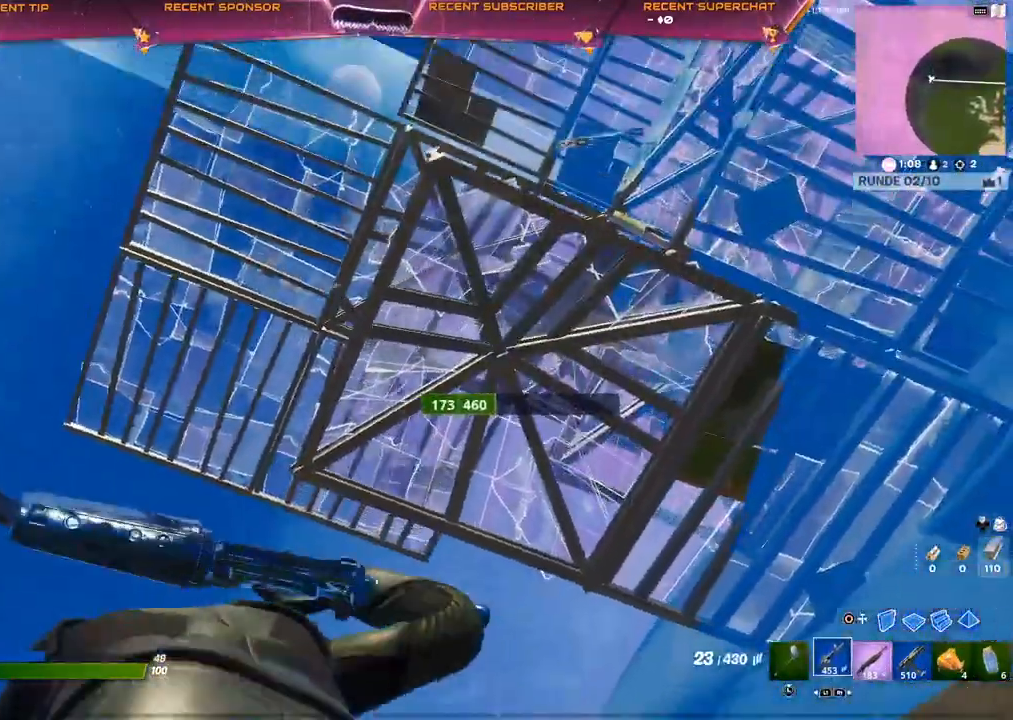
{"buttons": ["R2"], "left_stick": "up-left", "right_stick": "center", "events": [[50, "right_stick", "up"], [250, "right_stick", "center"], [317, "R2", "down"]]}
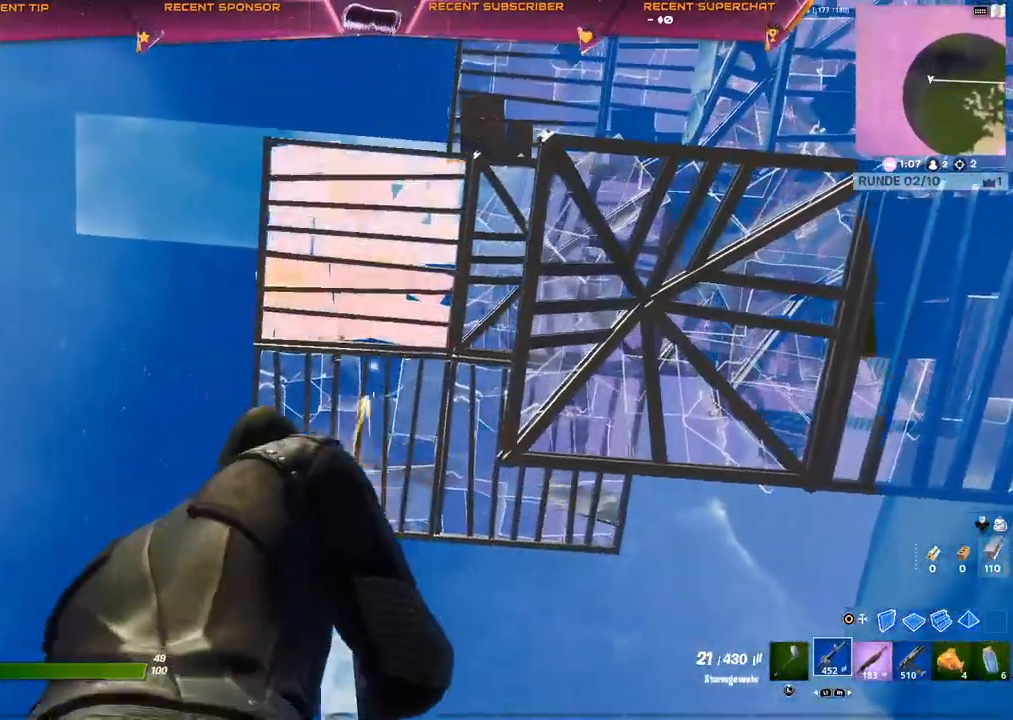
{"buttons": ["R2"], "left_stick": "right", "right_stick": "center", "events": [[383, "left_stick", "center"], [433, "left_stick", "right"]]}
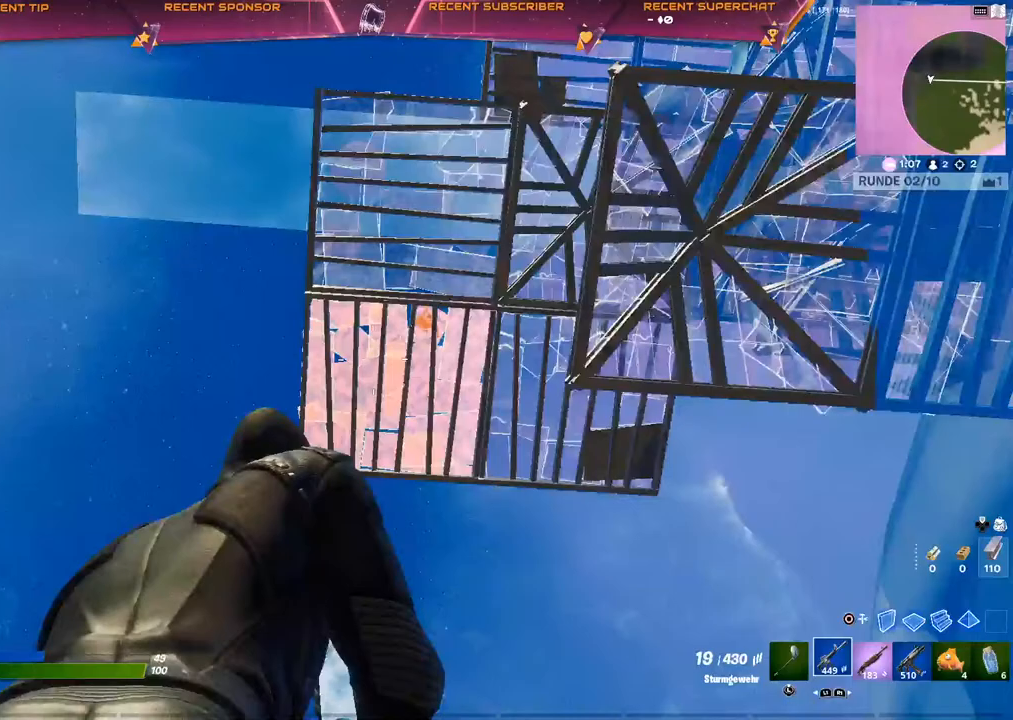
{"buttons": ["R2"], "left_stick": "up-left", "right_stick": "center", "events": [[350, "left_stick", "center"], [433, "left_stick", "up-left"]]}
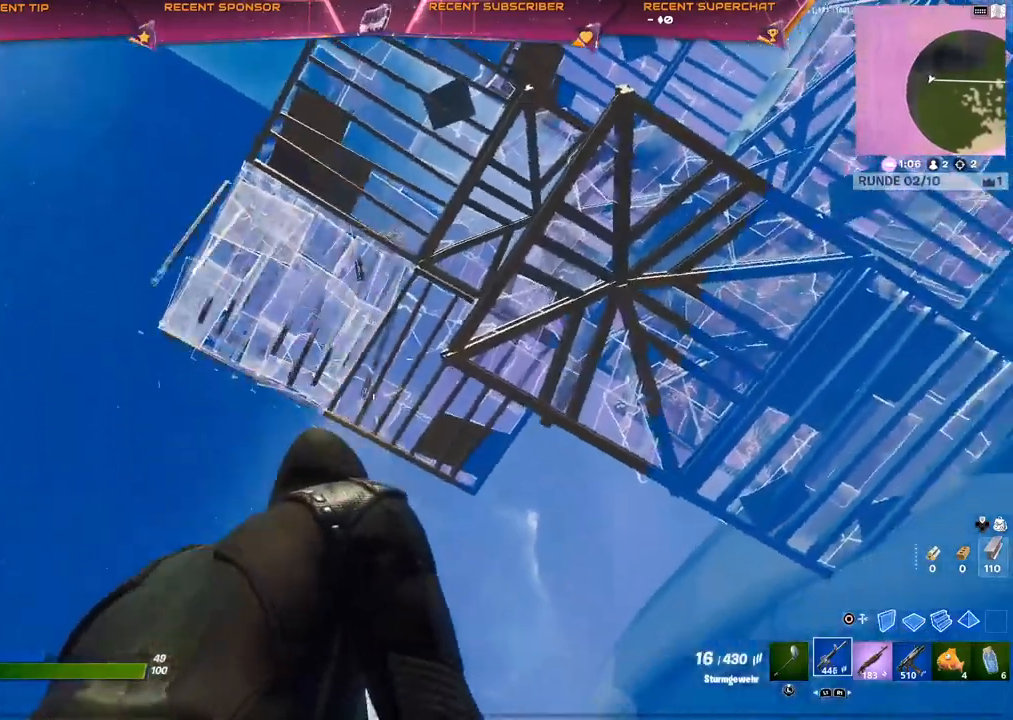
{"buttons": ["R2"], "left_stick": "down-left", "right_stick": "center", "events": [[367, "left_stick", "center"], [417, "left_stick", "down-left"]]}
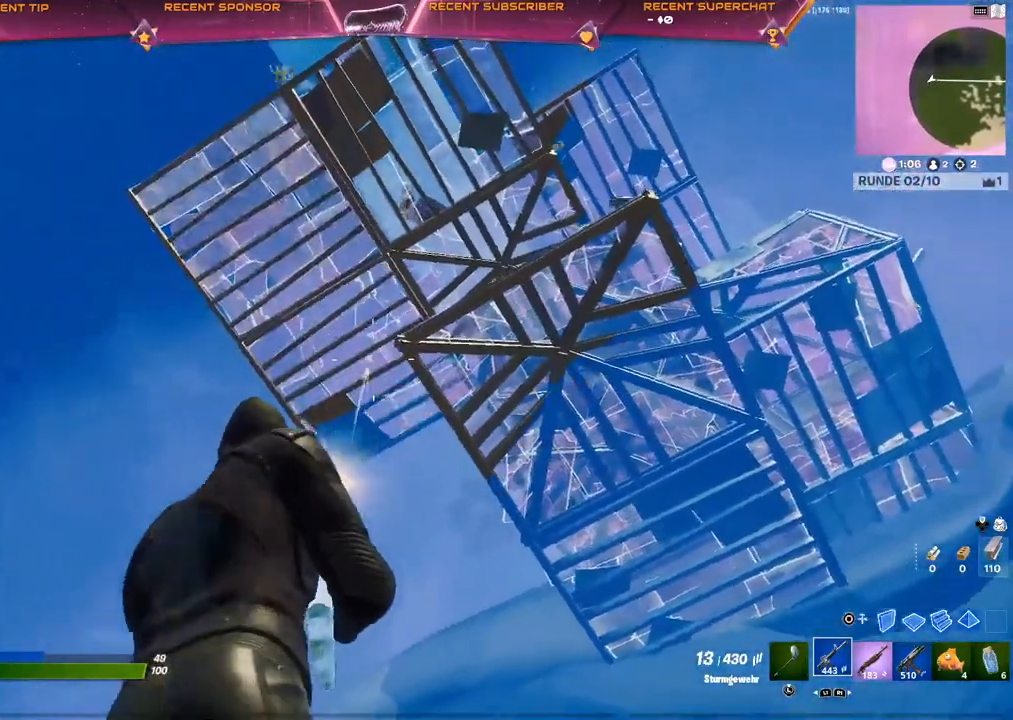
{"buttons": ["R2"], "left_stick": "down-left", "right_stick": "center", "events": [[33, "left_stick", "left"], [267, "left_stick", "down"], [333, "left_stick", "down-right"], [433, "left_stick", "down-left"]]}
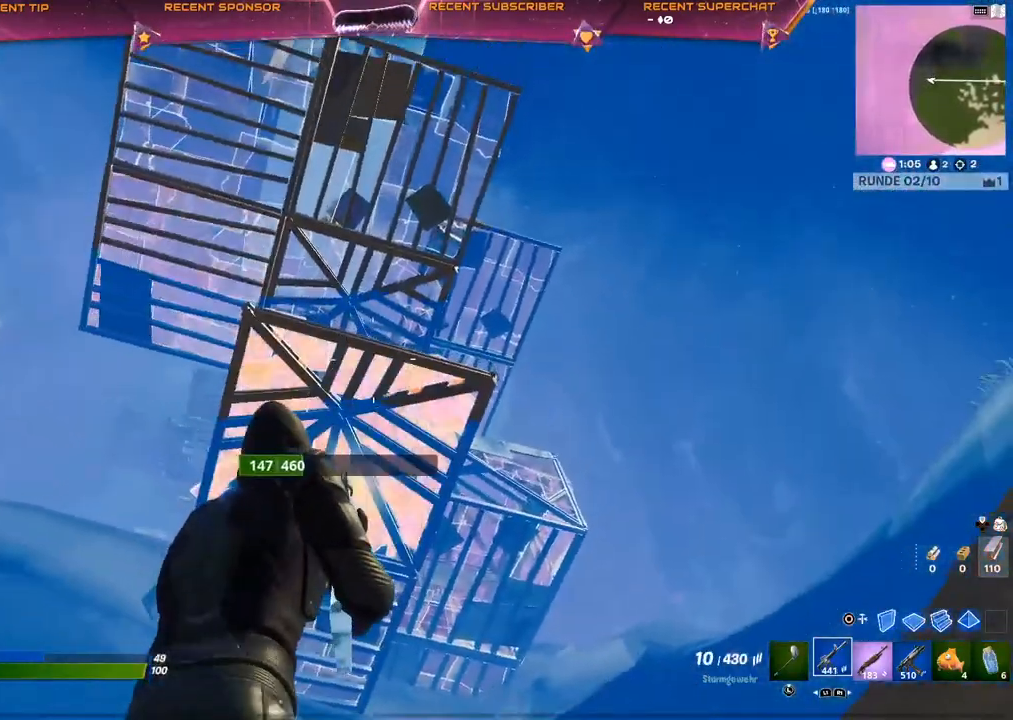
{"buttons": ["SQUARE", "R2"], "left_stick": "down-left", "right_stick": "center", "events": [[17, "left_stick", "left"], [133, "left_stick", "down-left"], [450, "SQUARE", "down"]]}
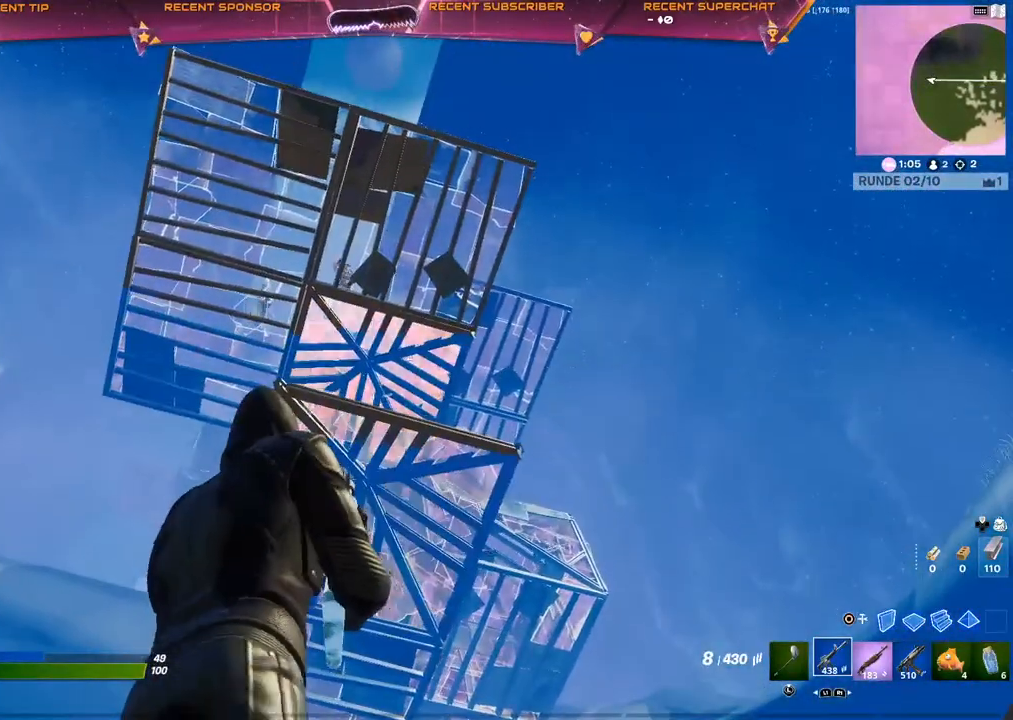
{"buttons": [], "left_stick": "center", "right_stick": "center", "events": [[17, "SQUARE", "up"], [33, "R2", "up"], [100, "SQUARE", "down"], [133, "SQUARE", "up"], [150, "SQUARE", "down"], [217, "SQUARE", "up"], [267, "SQUARE", "down"], [317, "CROSS", "down"], [333, "CROSS", "up"], [333, "SQUARE", "up"], [483, "left_stick", "center"]]}
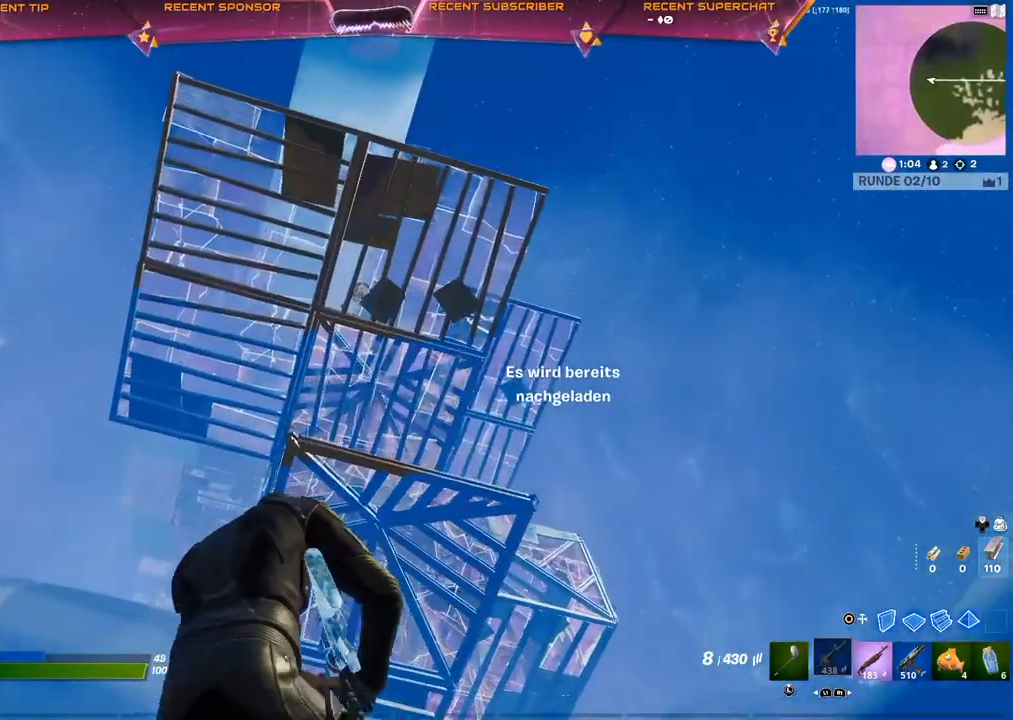
{"buttons": [], "left_stick": "center", "right_stick": "center", "events": []}
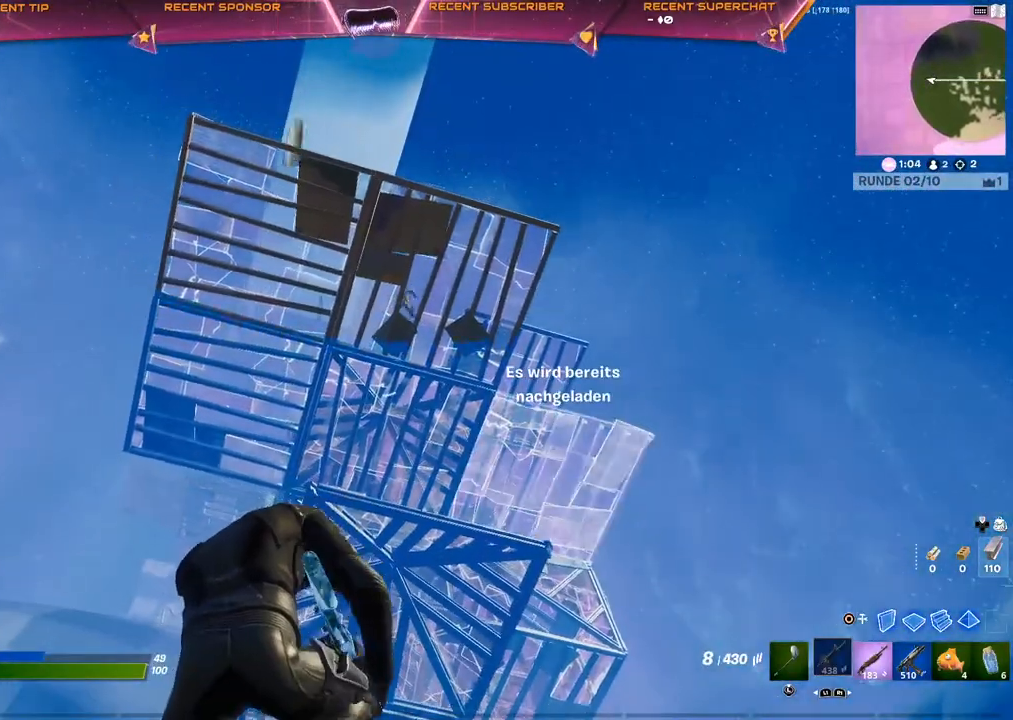
{"buttons": [], "left_stick": "up", "right_stick": "center", "events": [[100, "left_stick", "down-right"], [500, "left_stick", "up"]]}
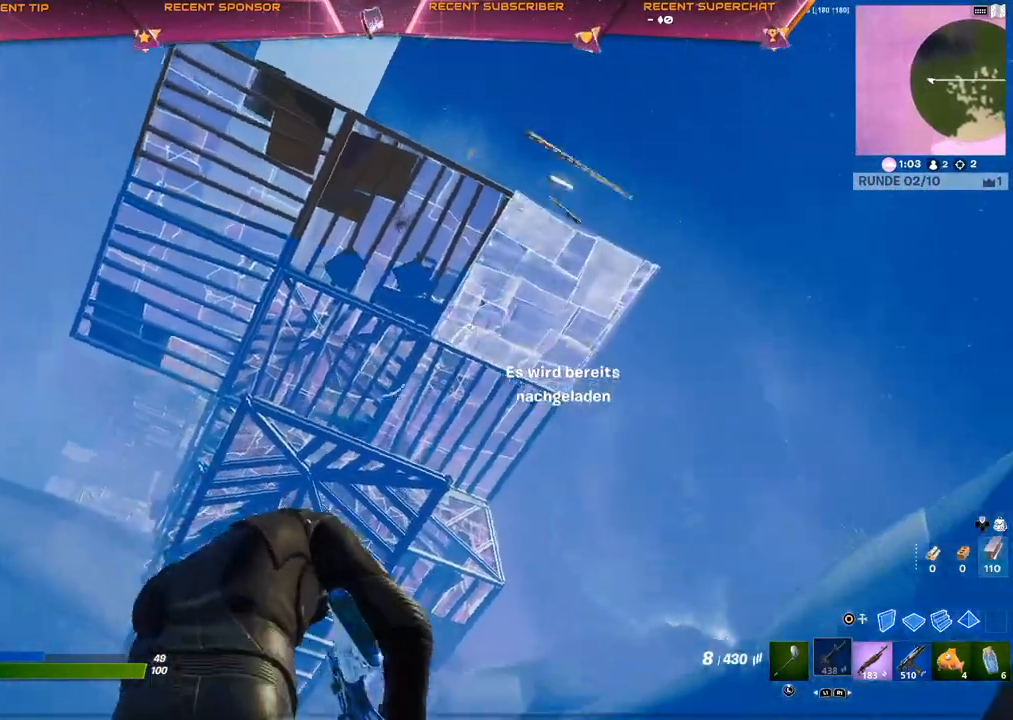
{"buttons": [], "left_stick": "down-left", "right_stick": "center", "events": [[117, "left_stick", "center"], [167, "left_stick", "right"], [217, "left_stick", "down-right"], [367, "left_stick", "down-left"]]}
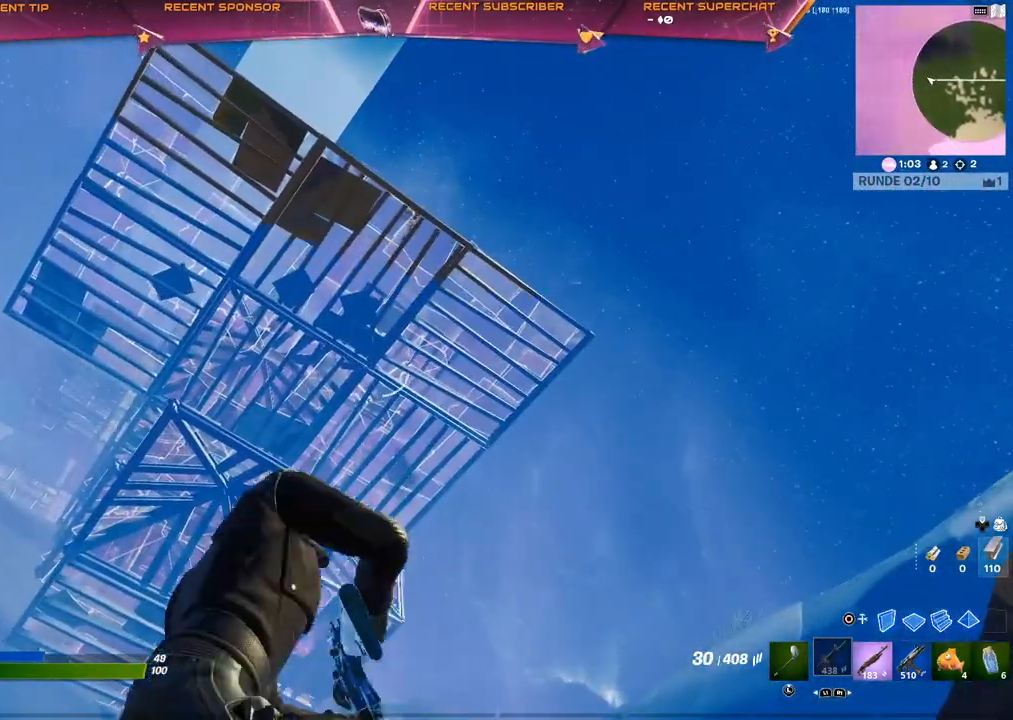
{"buttons": ["R2"], "left_stick": "center", "right_stick": "center", "events": [[83, "left_stick", "down"], [167, "R2", "down"], [467, "left_stick", "center"]]}
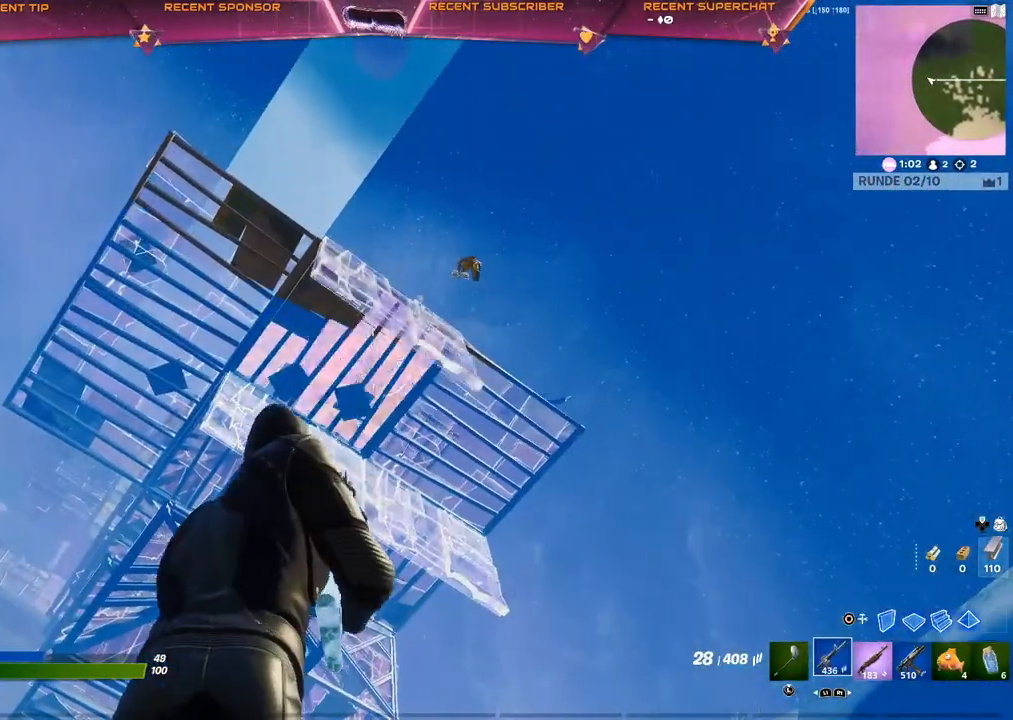
{"buttons": ["R2"], "left_stick": "right", "right_stick": "center", "events": [[150, "left_stick", "down"], [233, "left_stick", "left"], [317, "left_stick", "center"], [383, "left_stick", "right"]]}
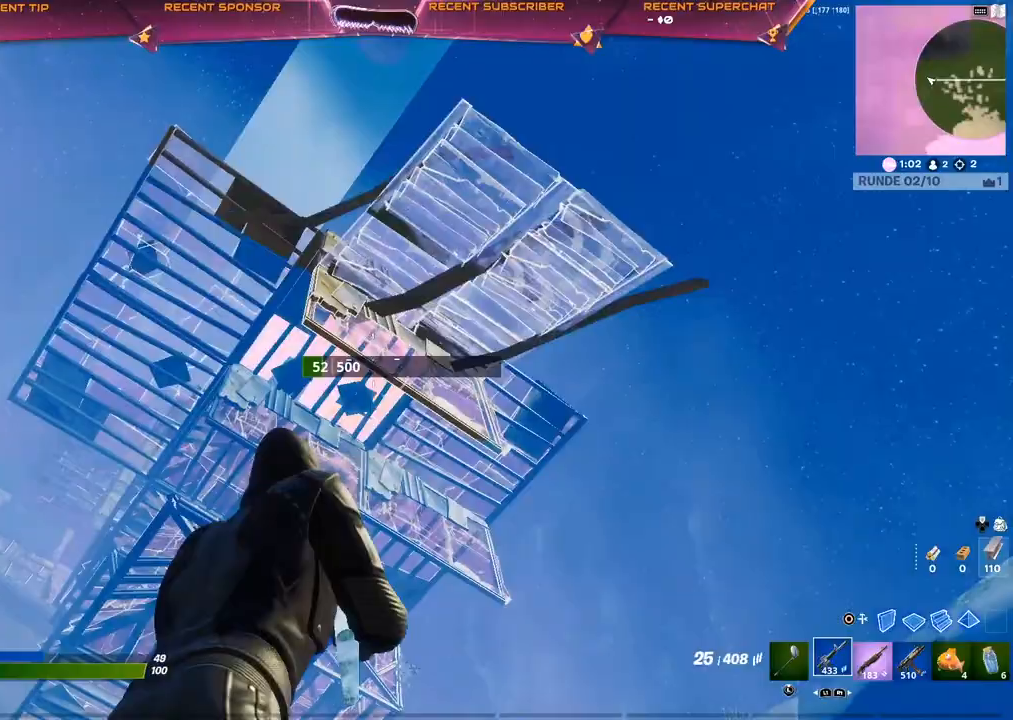
{"buttons": [], "left_stick": "down-right", "right_stick": "center", "events": [[50, "R2", "up"], [150, "R1", "down"], [267, "CROSS", "down"], [267, "R1", "up"], [300, "left_stick", "down-right"], [317, "CROSS", "up"]]}
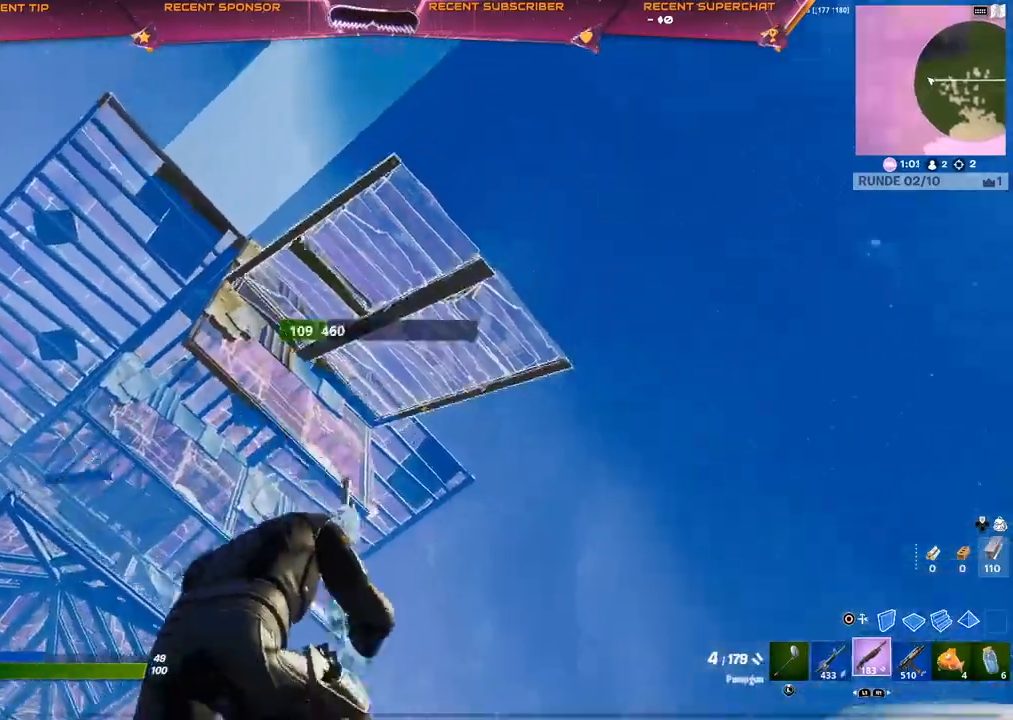
{"buttons": ["R2"], "left_stick": "down-right", "right_stick": "center", "events": [[383, "right_stick", "down-right"], [417, "R2", "down"], [450, "right_stick", "center"]]}
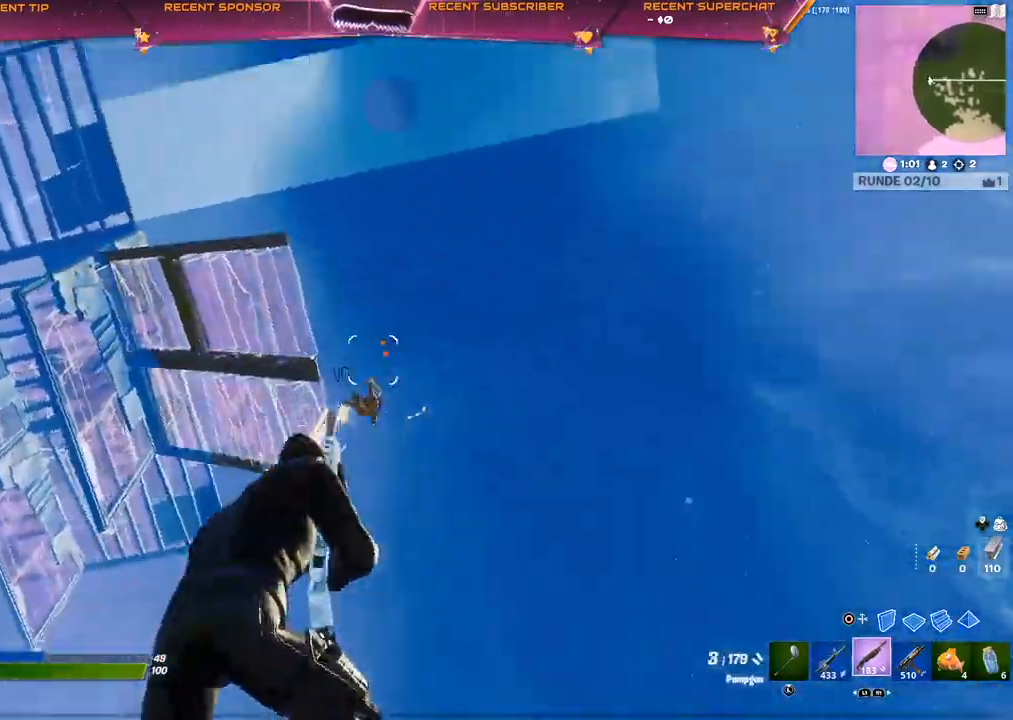
{"buttons": ["CIRCLE", "R1"], "left_stick": "up-right", "right_stick": "center", "events": [[33, "R2", "up"], [133, "CIRCLE", "down"], [200, "R2", "down"], [250, "CIRCLE", "up"], [317, "R2", "up"], [333, "left_stick", "up-right"], [350, "L1", "down"], [417, "R1", "down"], [433, "L1", "up"], [500, "CIRCLE", "down"]]}
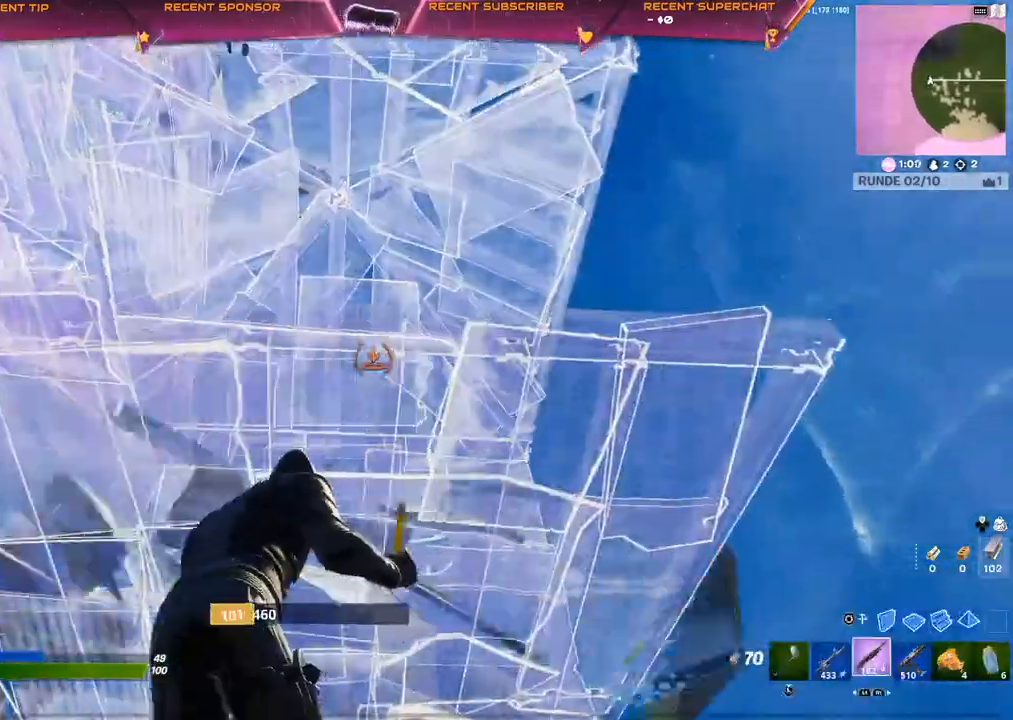
{"buttons": ["CIRCLE"], "left_stick": "up-right", "right_stick": "center", "events": [[67, "CIRCLE", "up"], [67, "R1", "up"], [483, "CIRCLE", "down"]]}
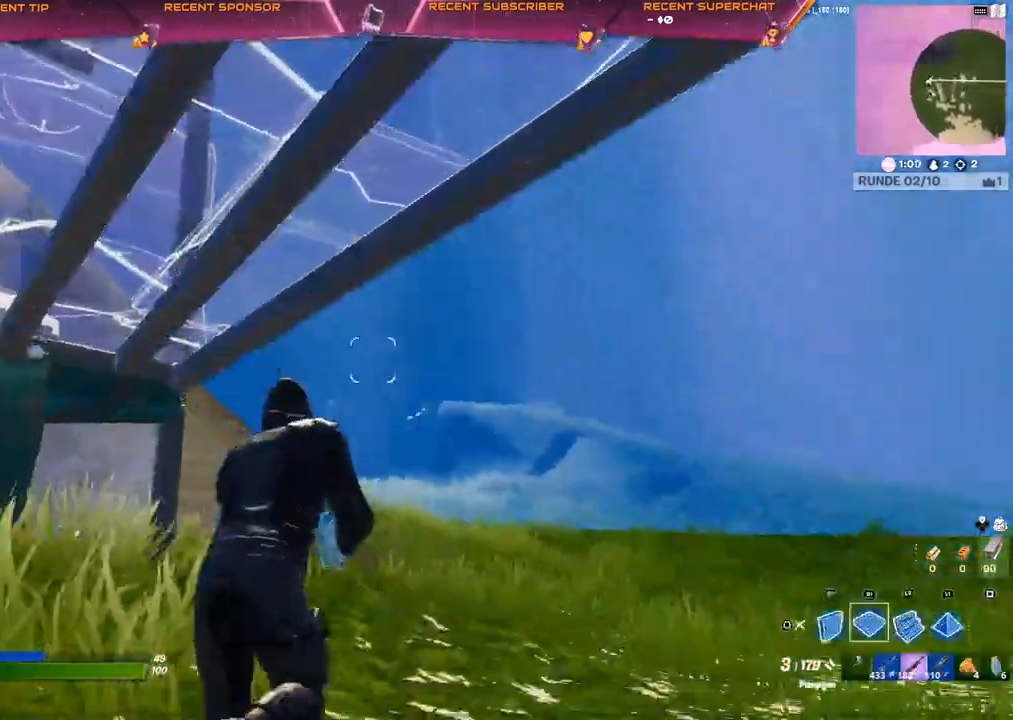
{"buttons": ["R2"], "left_stick": "up-right", "right_stick": "left", "events": [[100, "R1", "down"], [117, "CIRCLE", "up"], [117, "left_stick", "up"], [283, "R1", "up"], [333, "right_stick", "right"], [400, "R2", "down"], [467, "right_stick", "left"], [500, "left_stick", "up-right"]]}
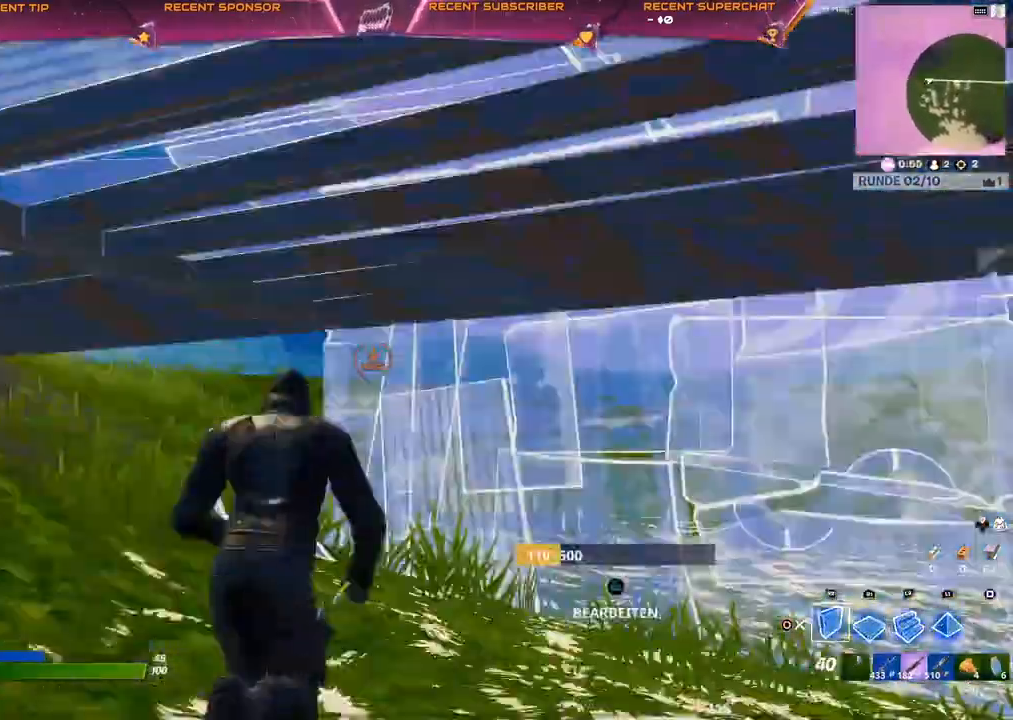
{"buttons": [], "left_stick": "center", "right_stick": "center", "events": [[150, "left_stick", "right"], [283, "right_stick", "center"], [333, "CIRCLE", "down"], [400, "R2", "up"], [417, "CIRCLE", "up"], [500, "left_stick", "center"]]}
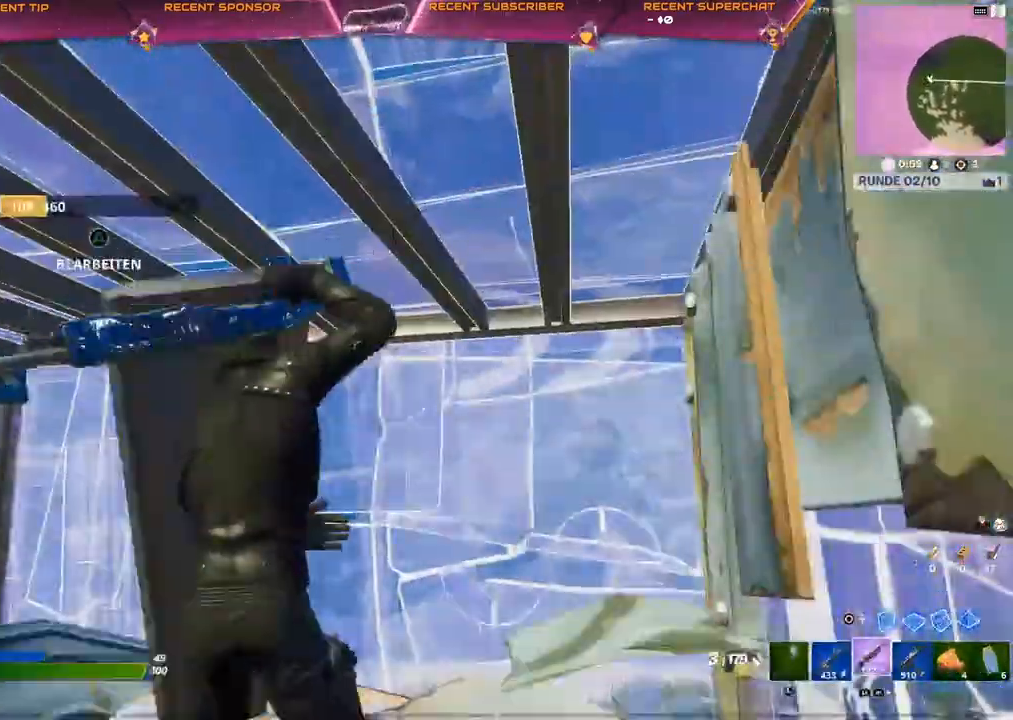
{"buttons": [], "left_stick": "center", "right_stick": "center", "events": [[33, "CIRCLE", "down"], [50, "right_stick", "up-left"], [83, "CIRCLE", "up"], [167, "right_stick", "center"], [217, "CIRCLE", "down"], [300, "CIRCLE", "up"], [350, "L1", "down"], [433, "L1", "up"]]}
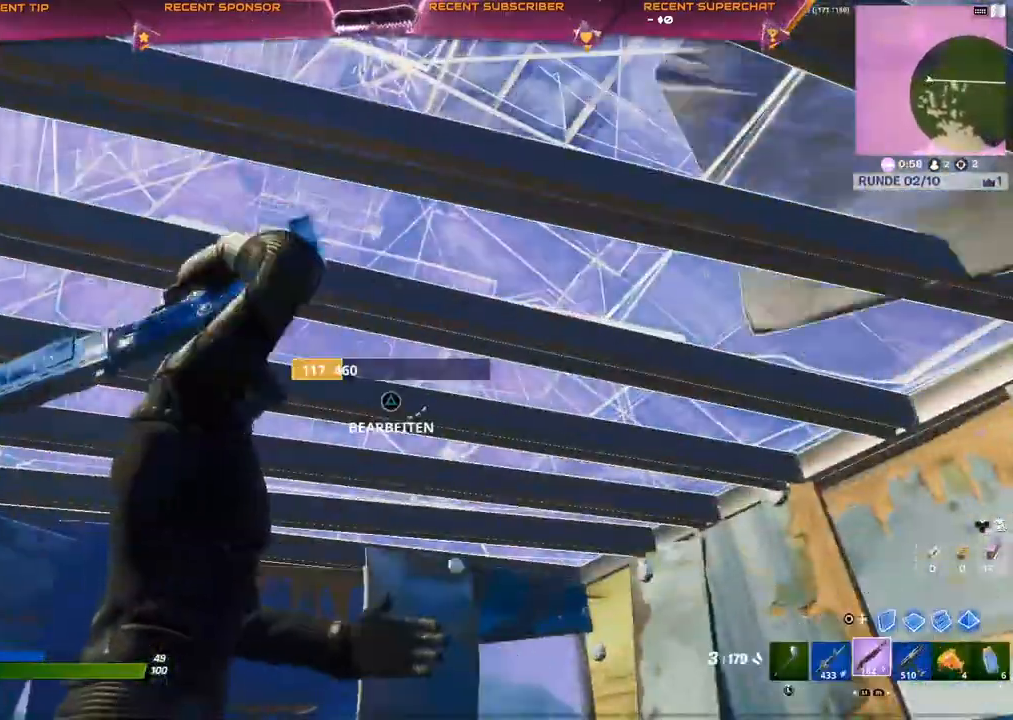
{"buttons": [], "left_stick": "up-right", "right_stick": "center", "events": [[283, "left_stick", "right"], [333, "left_stick", "up-right"]]}
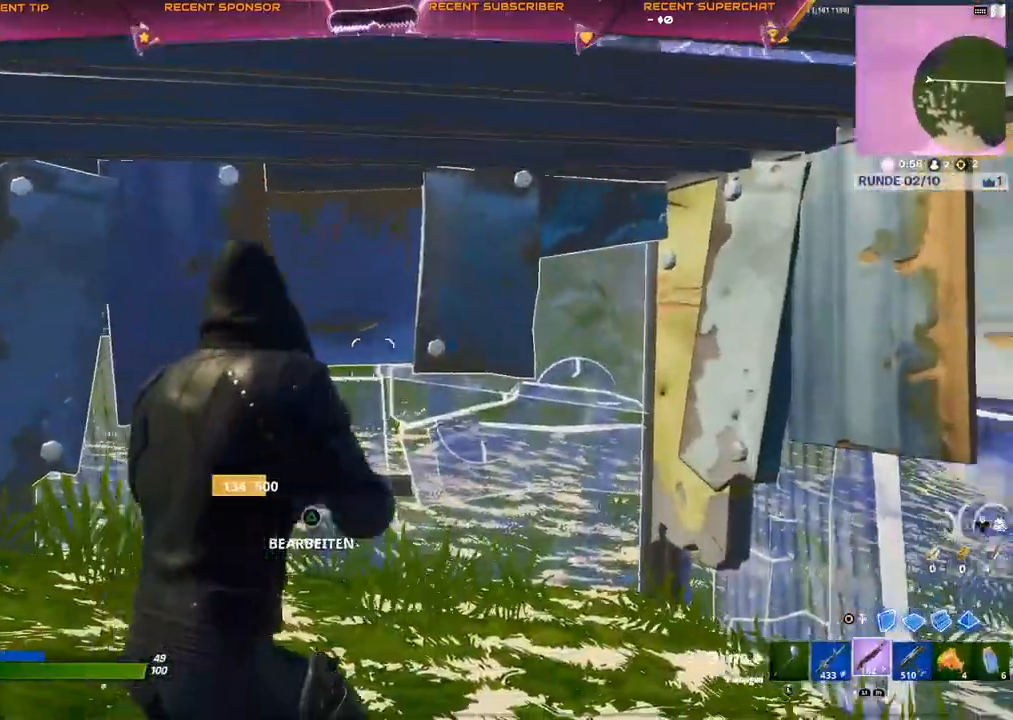
{"buttons": ["CIRCLE", "R2"], "left_stick": "right", "right_stick": "right", "events": [[17, "TRIANGLE", "down"], [83, "R2", "down"], [133, "right_stick", "up-left"], [150, "CIRCLE", "down"], [150, "TRIANGLE", "up"], [200, "right_stick", "left"], [317, "left_stick", "right"], [400, "CIRCLE", "up"], [450, "CIRCLE", "down"], [450, "right_stick", "right"]]}